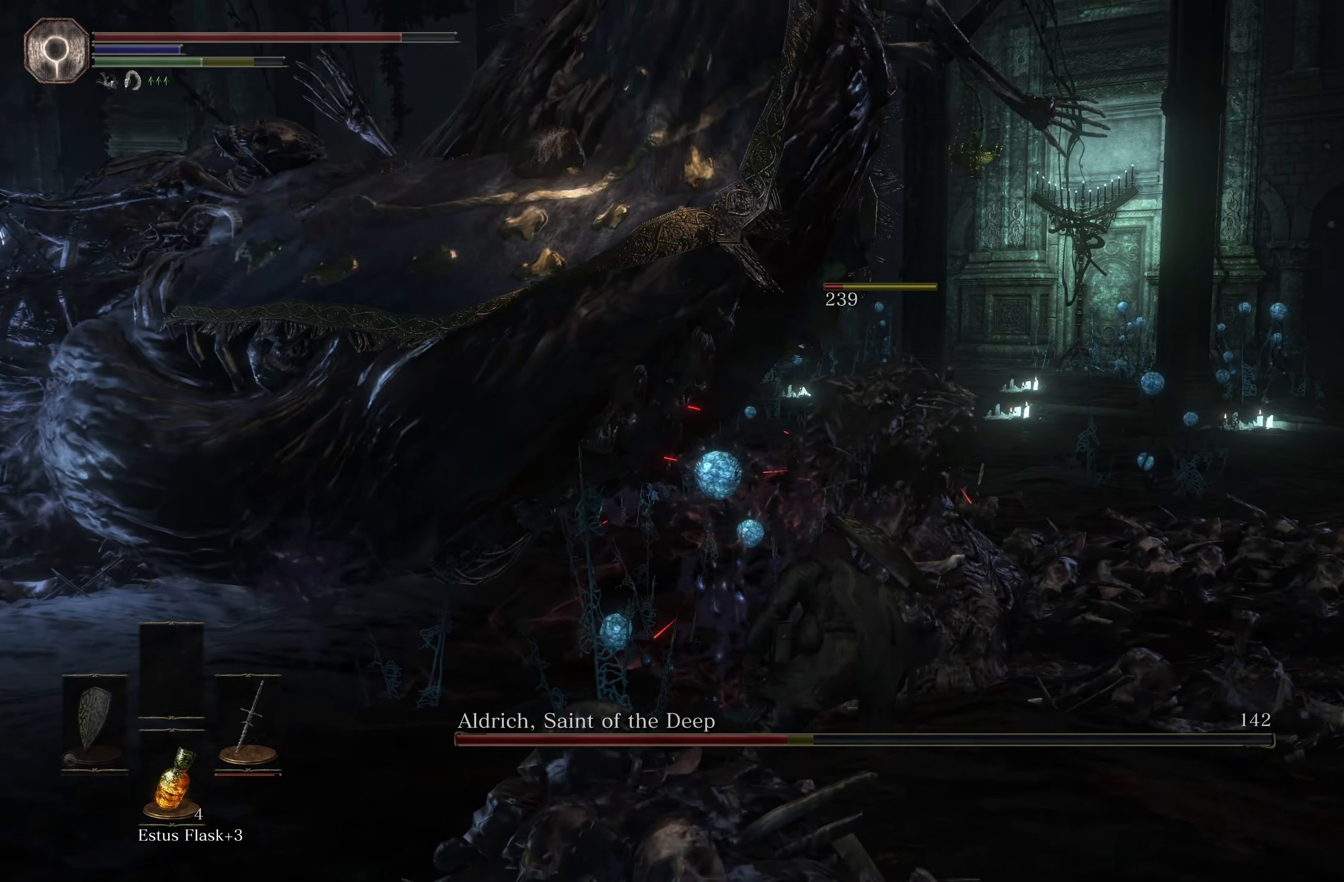
Gameplay with a controller (Xbox layout); each line is a JSON object with the inputs held at the frame after it (dt_ms = milliseconds from this image to that frame). "events" lists button and stick changes between this image and that frame as [ms after this image, input, new state], when the widget could be followed in between.
{"dt_ms": 500, "buttons": [], "left_stick": "up", "right_stick": "center", "events": [[33, "R1", "down"], [116, "R1", "up"], [200, "R1", "down"], [300, "R1", "up"], [400, "left_stick", "up"]]}
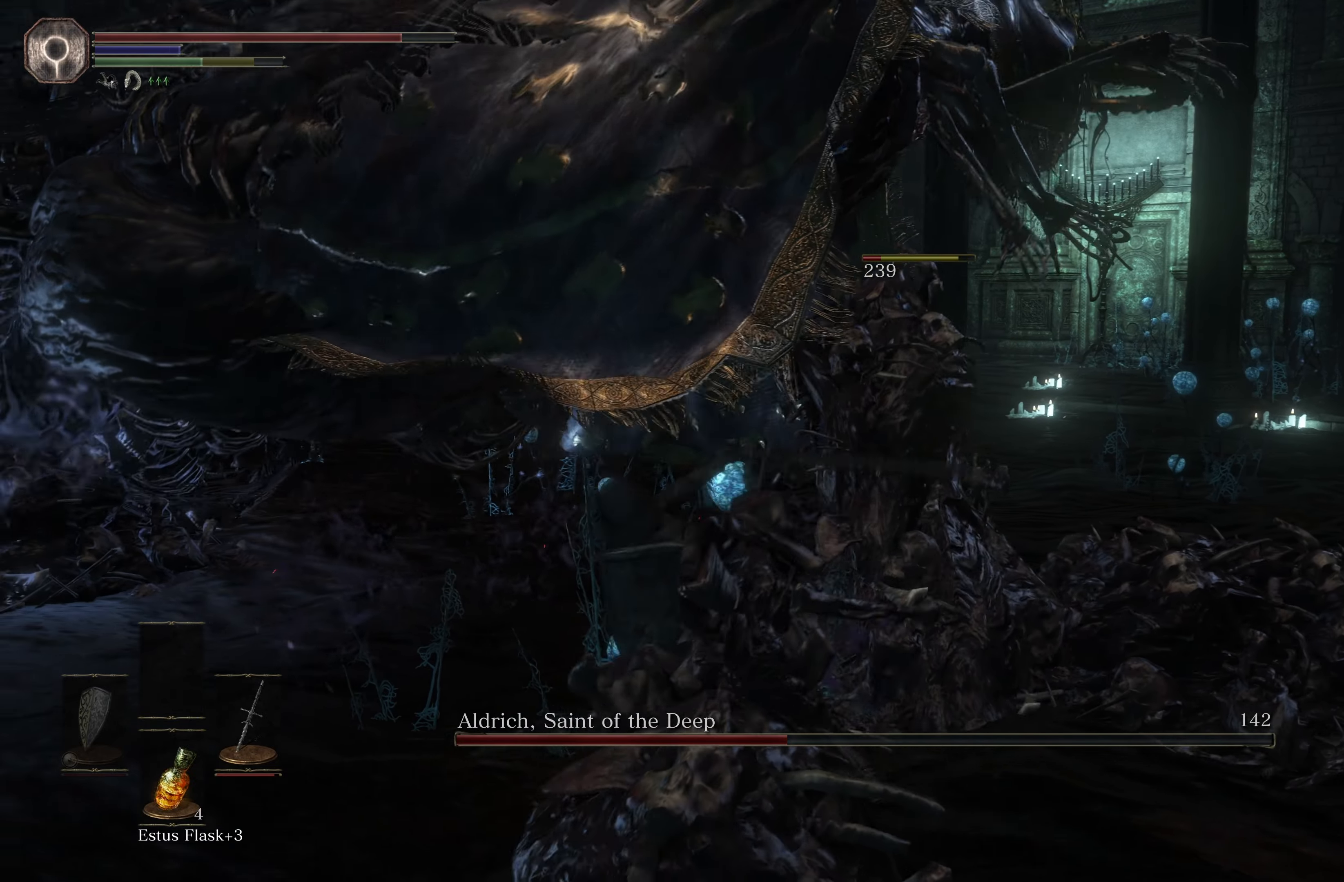
{"dt_ms": 500, "buttons": [], "left_stick": "down", "right_stick": "center", "events": [[66, "left_stick", "up-right"], [283, "R1", "down"], [300, "left_stick", "center"], [416, "left_stick", "down"], [433, "R1", "up"]]}
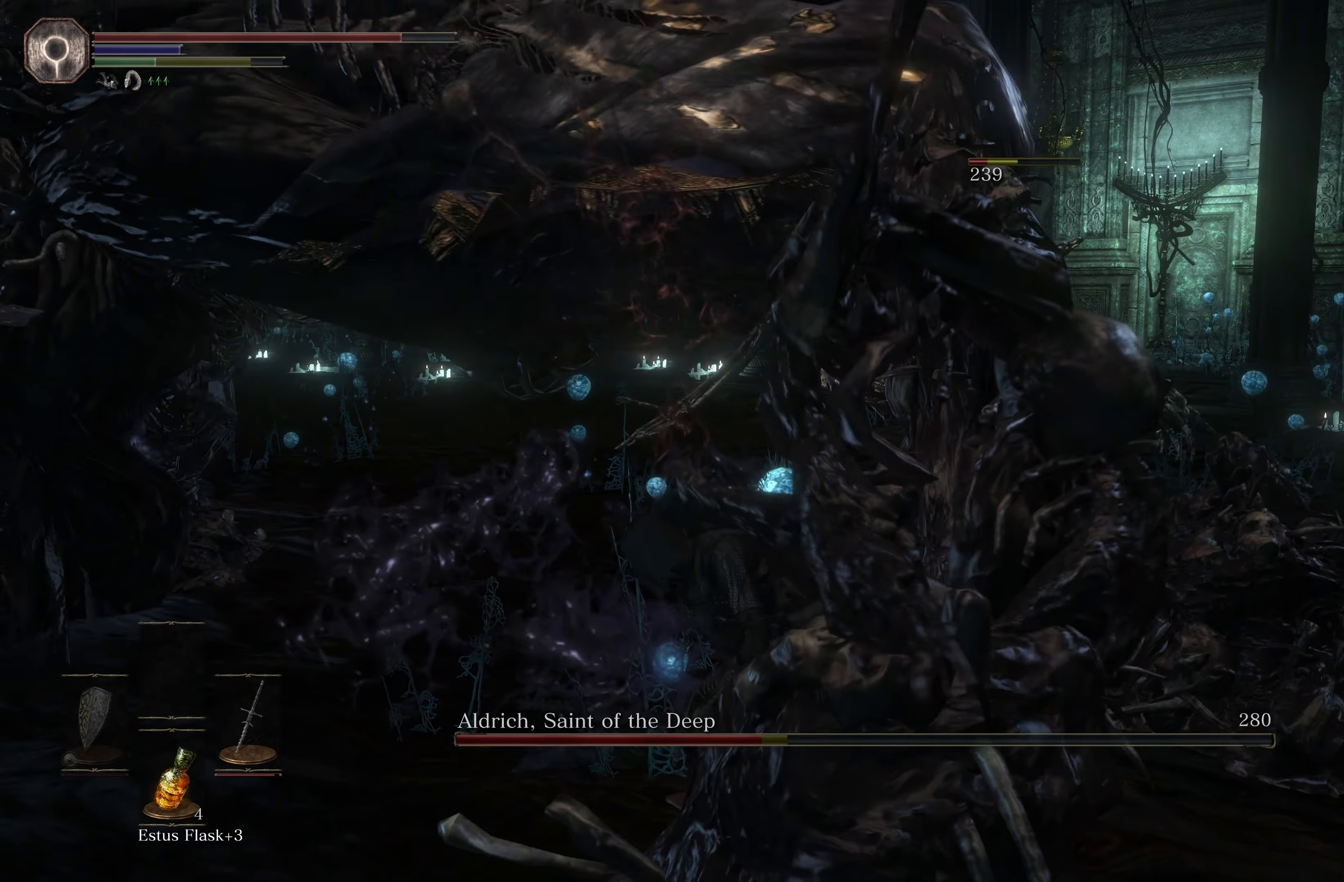
{"dt_ms": 500, "buttons": ["B"], "left_stick": "down-left", "right_stick": "center", "events": [[16, "left_stick", "down-left"], [83, "B", "down"], [183, "B", "up"], [250, "B", "down"], [300, "B", "up"], [366, "B", "down"], [433, "B", "up"], [500, "B", "down"]]}
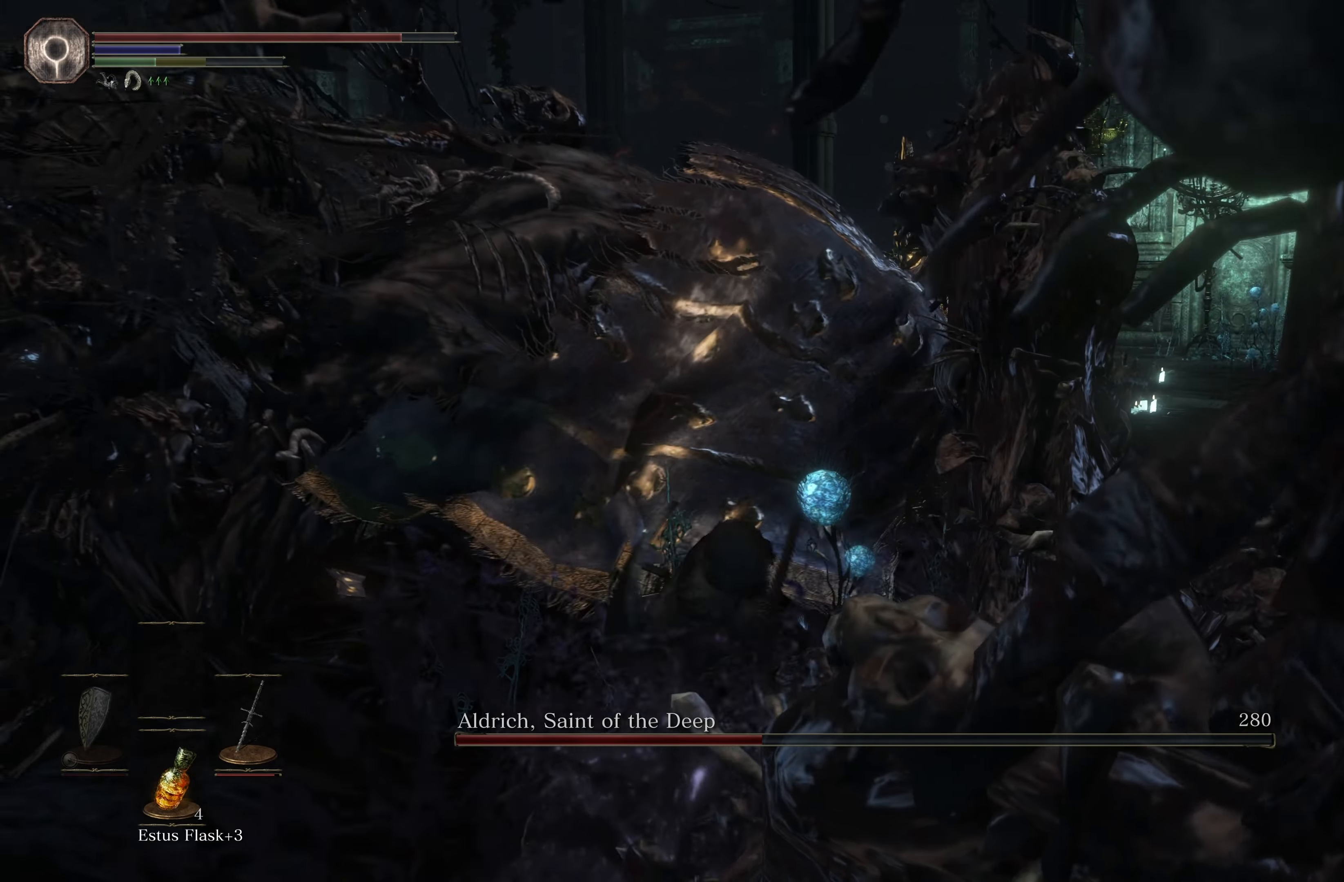
{"dt_ms": 500, "buttons": [], "left_stick": "down-left", "right_stick": "center", "events": [[66, "B", "up"], [116, "B", "down"], [216, "B", "up"], [250, "B", "down"], [350, "B", "up"], [416, "B", "down"], [483, "B", "up"]]}
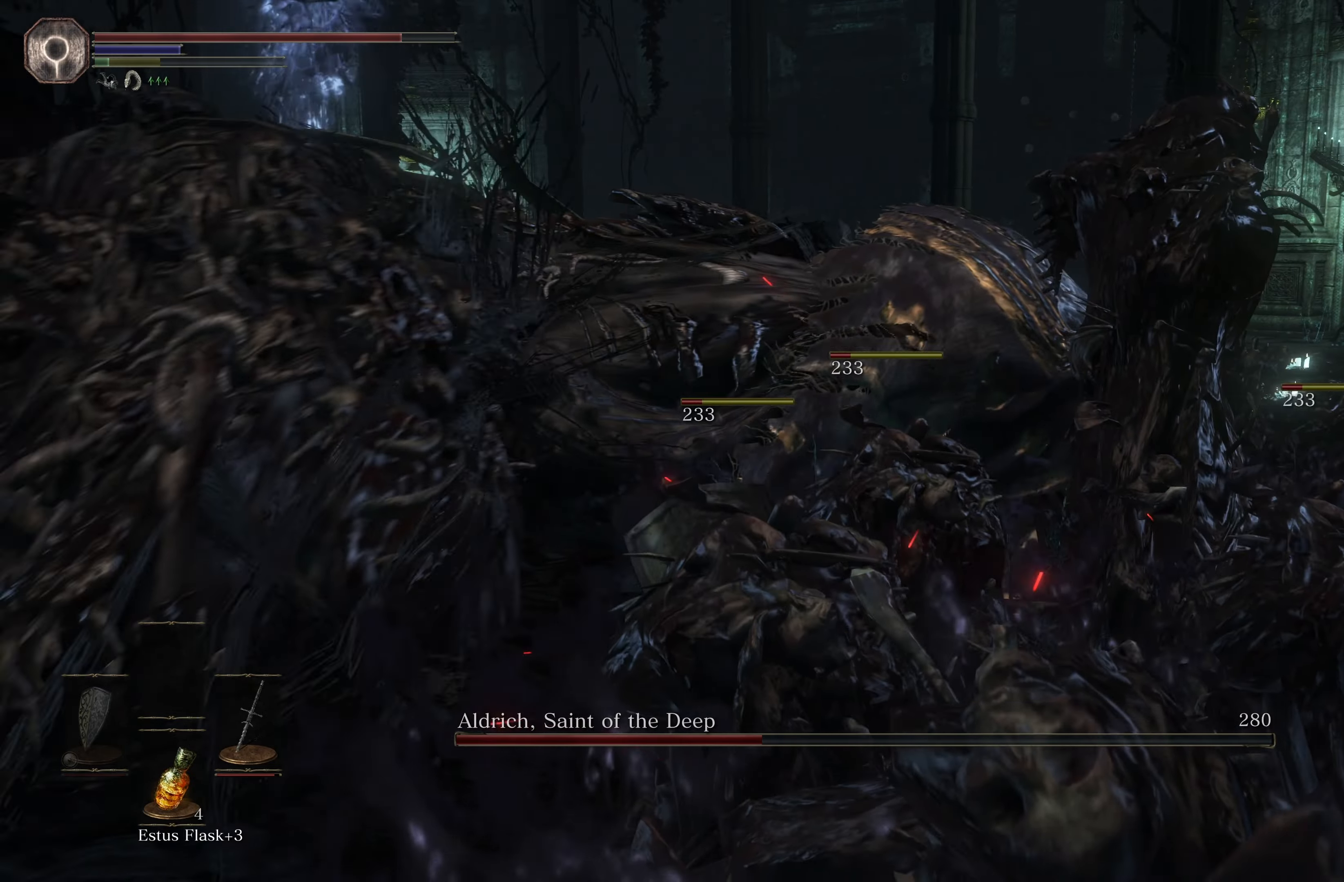
{"dt_ms": 500, "buttons": ["B"], "left_stick": "down-left", "right_stick": "center", "events": [[50, "B", "down"], [133, "B", "up"], [200, "B", "down"], [266, "B", "up"], [333, "B", "down"], [433, "B", "up"], [483, "B", "down"]]}
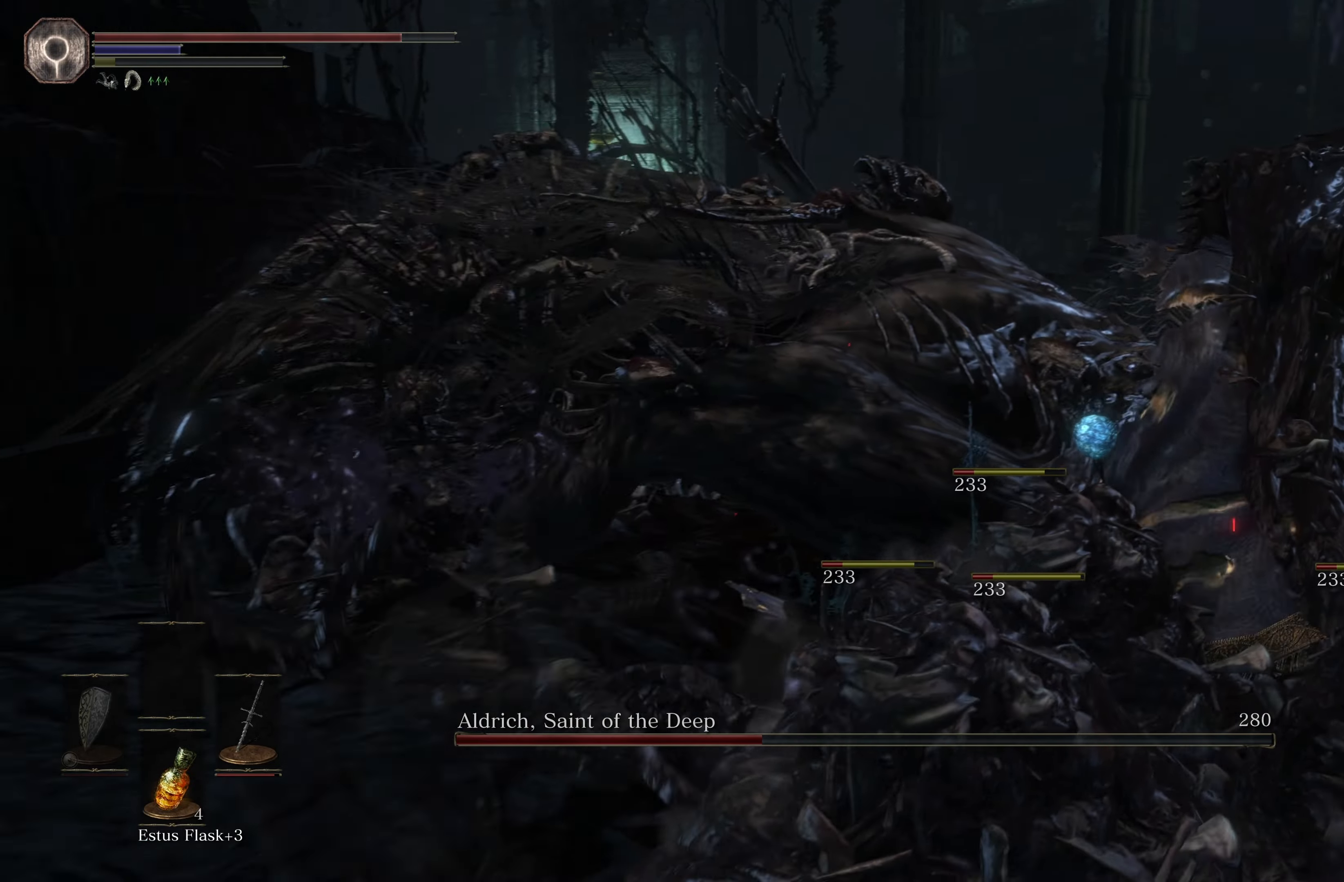
{"dt_ms": 500, "buttons": [], "left_stick": "down-left", "right_stick": "center", "events": [[83, "B", "up"], [133, "B", "down"], [216, "B", "up"], [333, "B", "down"], [433, "B", "up"]]}
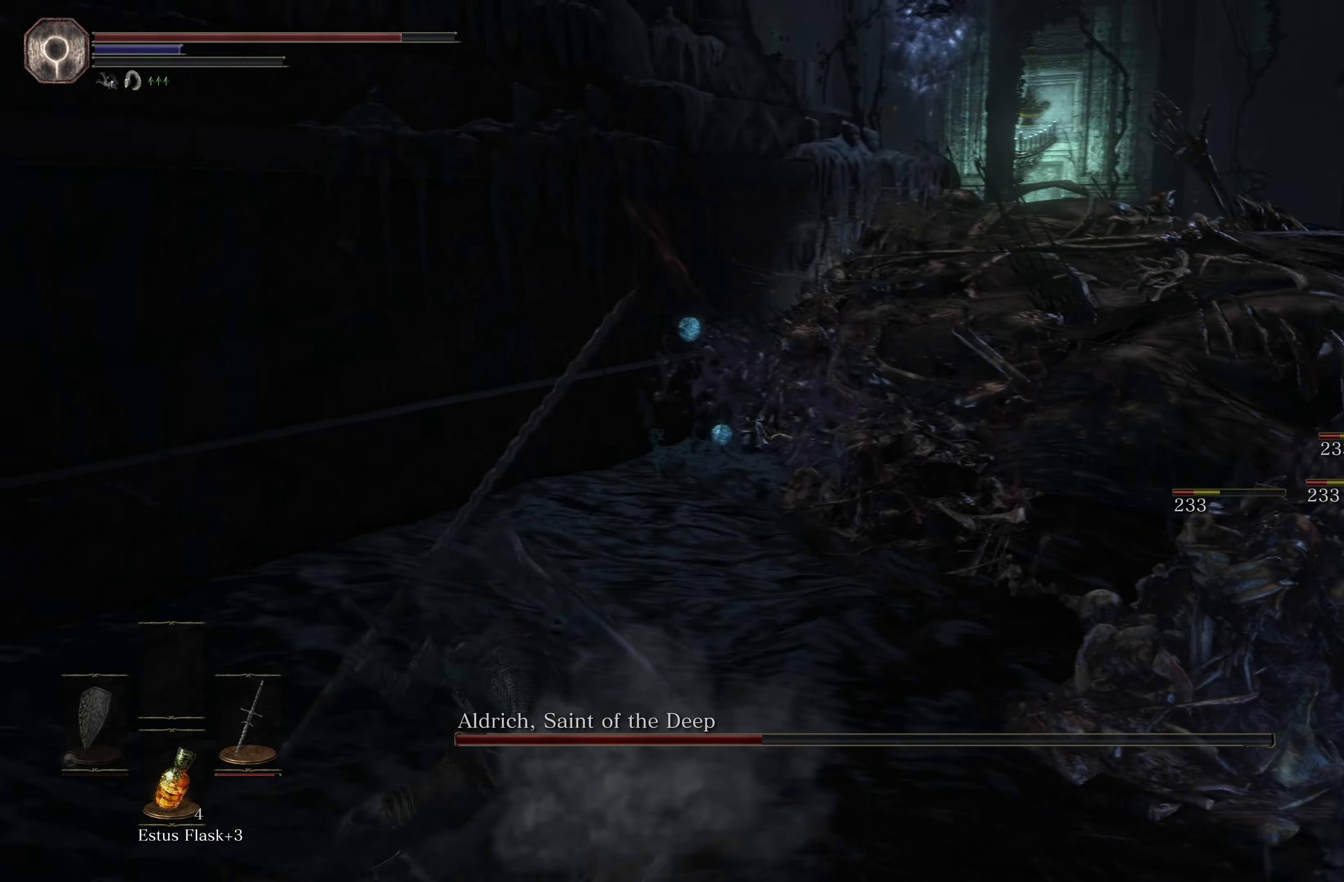
{"dt_ms": 500, "buttons": [], "left_stick": "right", "right_stick": "center", "events": [[83, "left_stick", "down"], [116, "right_stick", "left"], [333, "left_stick", "right"], [400, "right_stick", "center"]]}
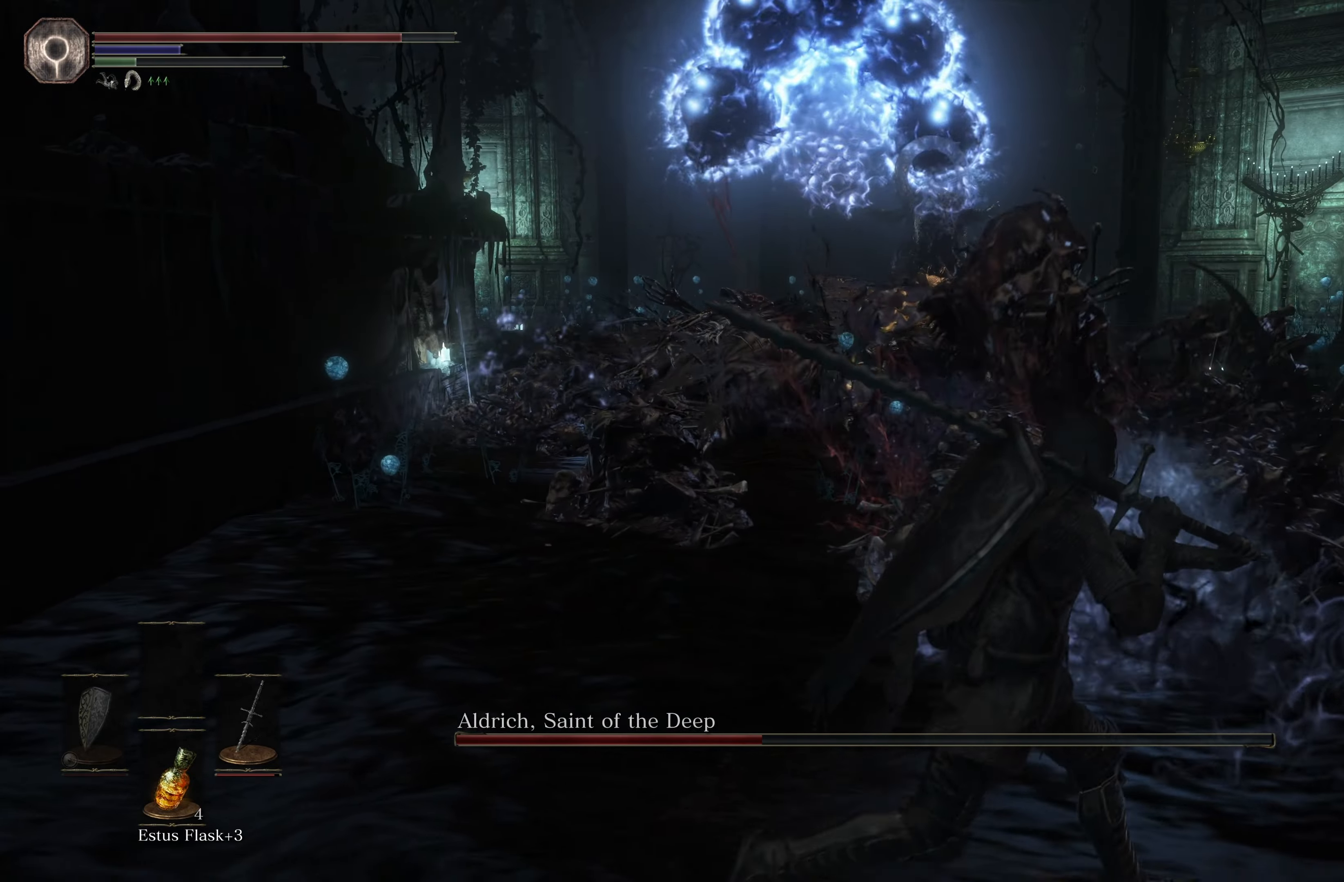
{"dt_ms": 500, "buttons": [], "left_stick": "up", "right_stick": "center", "events": [[16, "left_stick", "up-right"], [200, "R1", "down"], [200, "R2", "down"], [283, "left_stick", "up"], [333, "R1", "up"], [333, "R2", "up"]]}
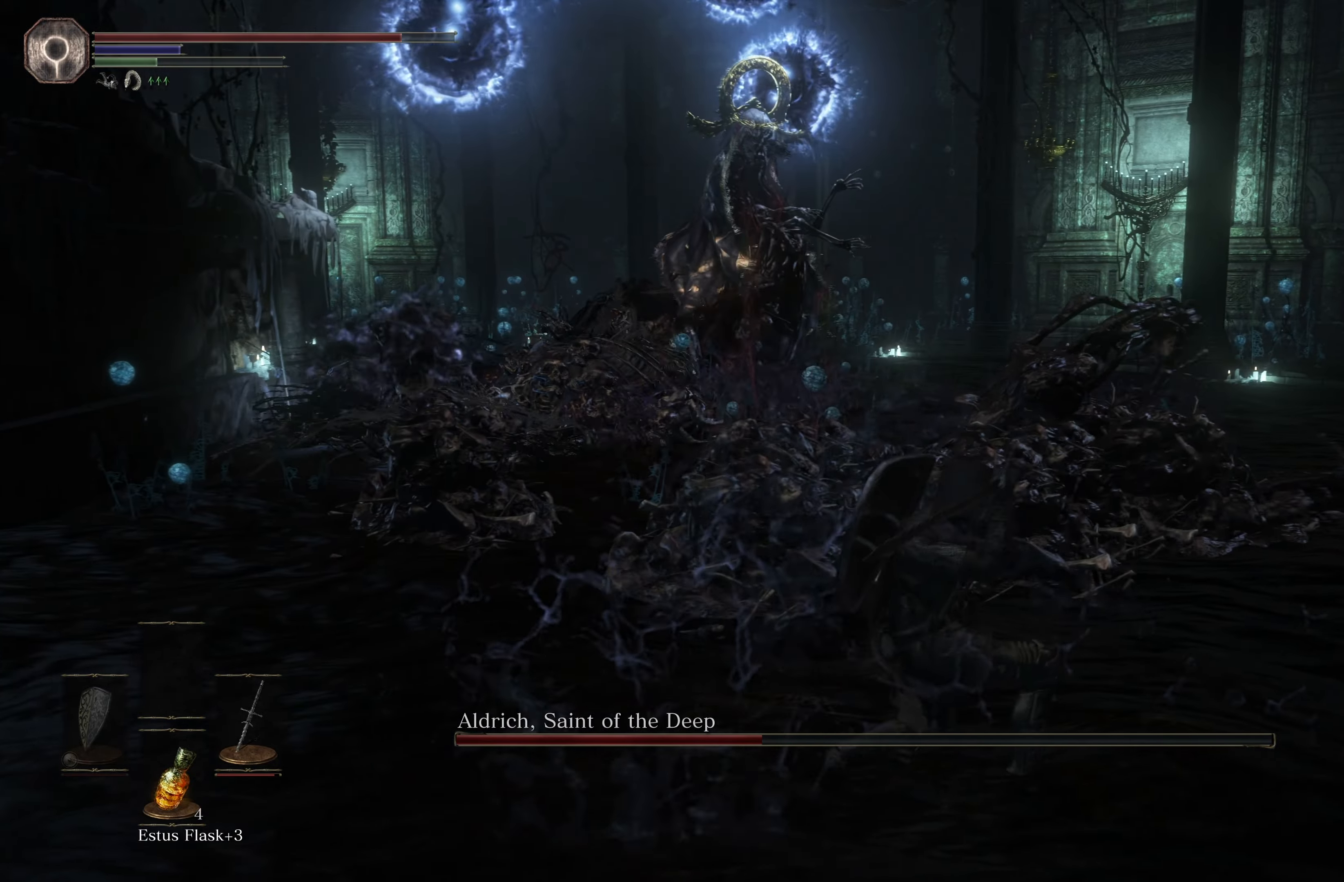
{"dt_ms": 500, "buttons": [], "left_stick": "up", "right_stick": "center", "events": []}
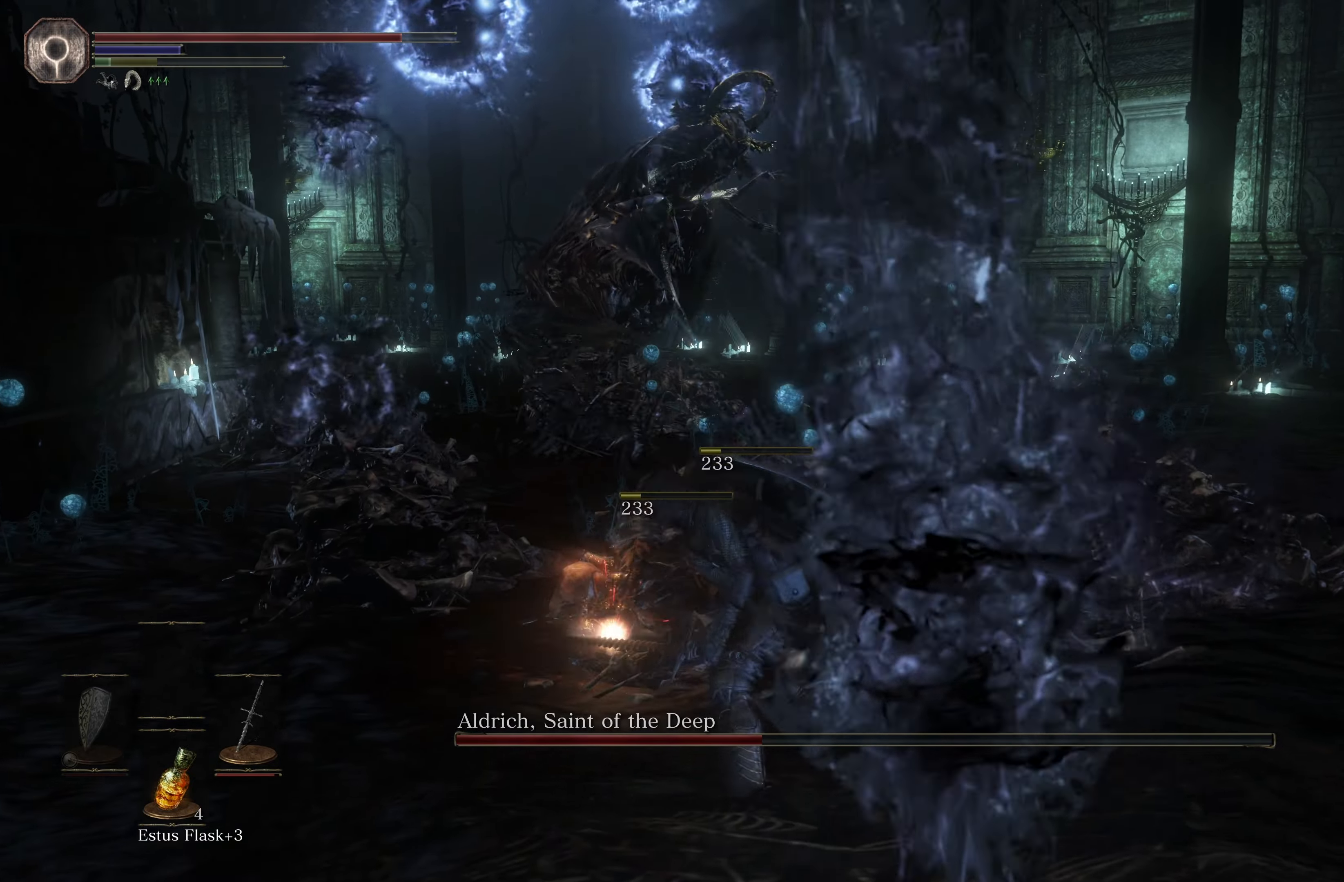
{"dt_ms": 500, "buttons": ["B"], "left_stick": "down", "right_stick": "center", "events": [[116, "left_stick", "center"], [200, "left_stick", "down"], [283, "B", "down"], [367, "B", "up"], [433, "B", "down"]]}
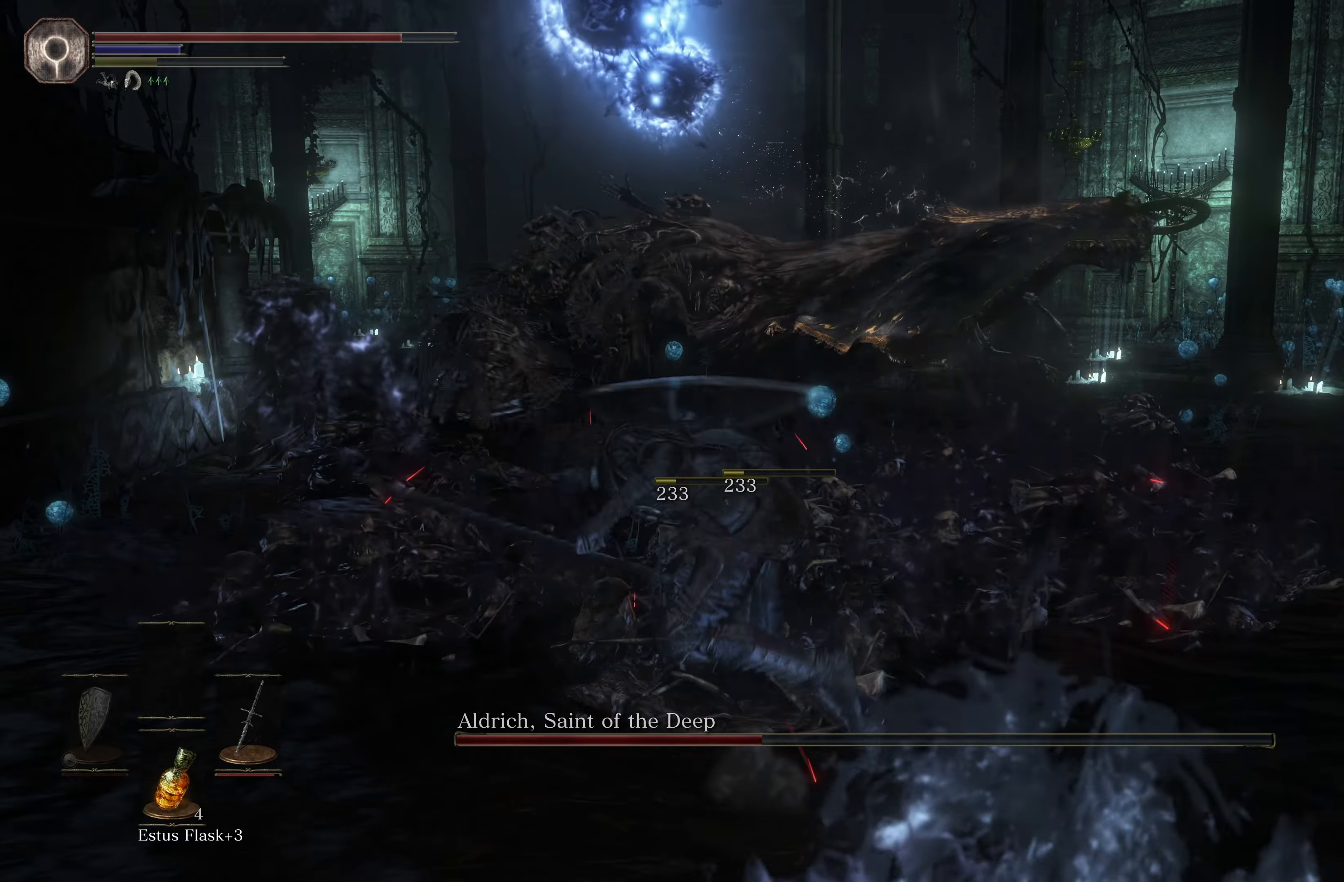
{"dt_ms": 500, "buttons": [], "left_stick": "down", "right_stick": "left", "events": [[17, "B", "up"], [417, "right_stick", "left"]]}
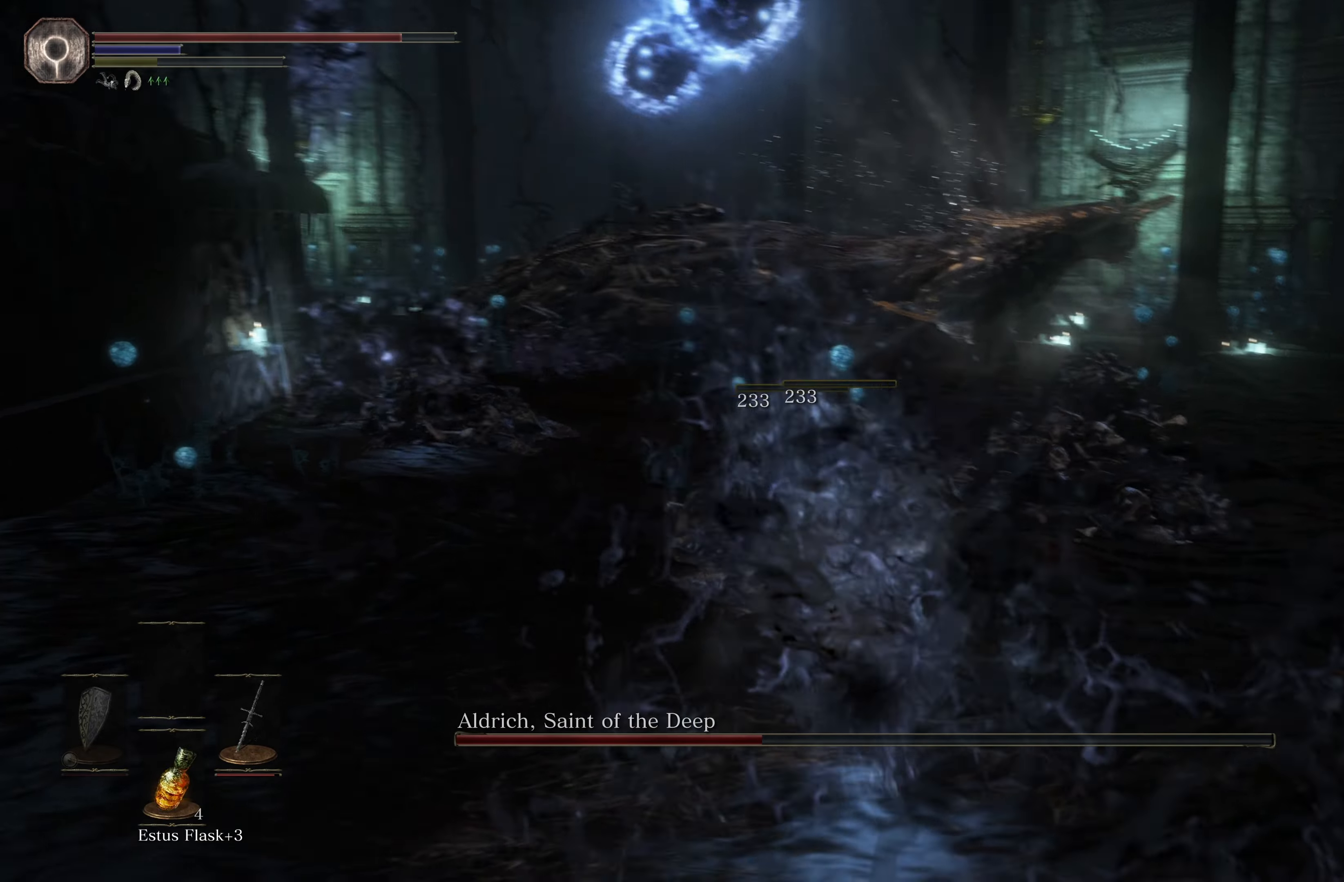
{"dt_ms": 500, "buttons": [], "left_stick": "down", "right_stick": "center", "events": [[100, "right_stick", "center"], [183, "B", "down"], [267, "B", "up"]]}
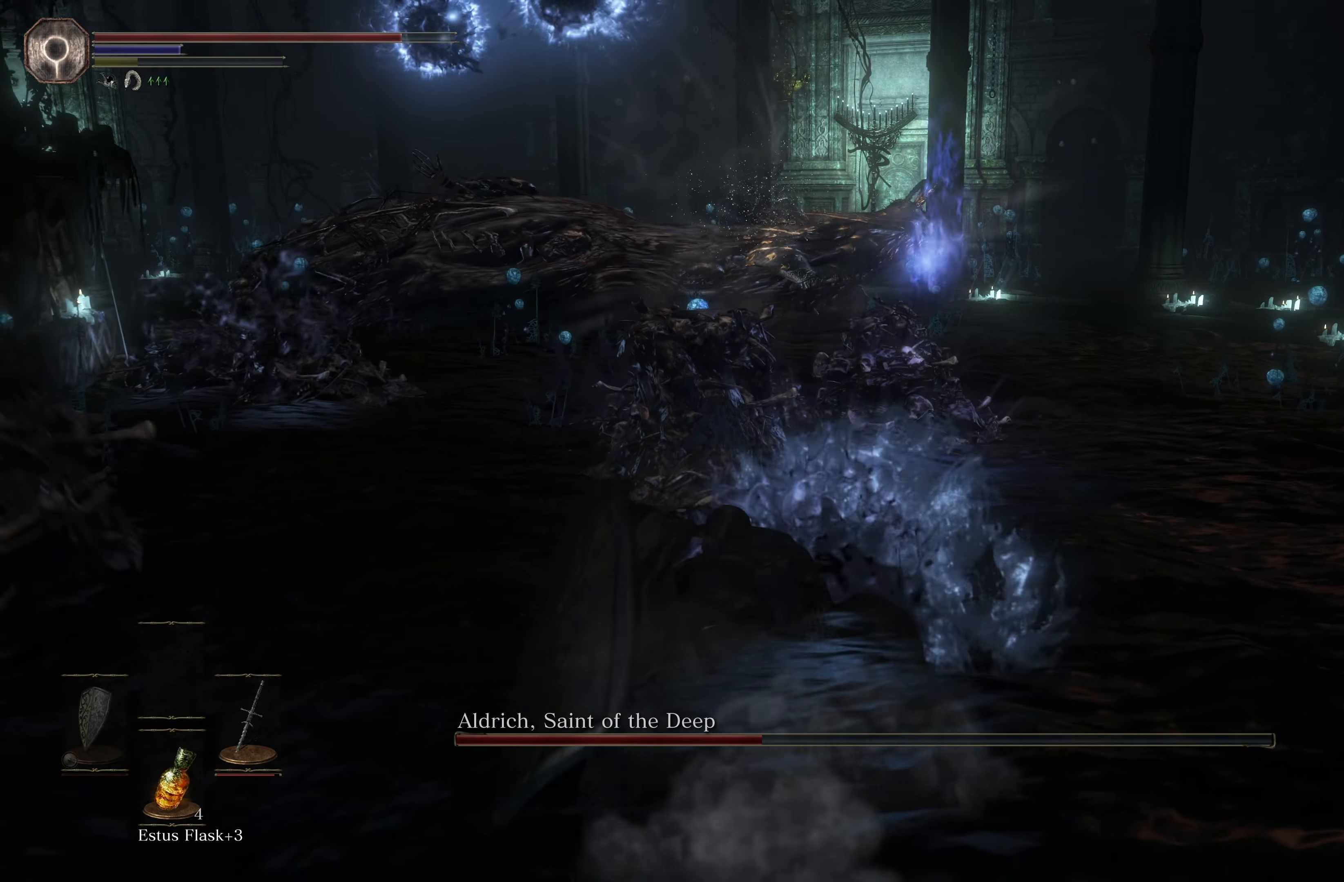
{"dt_ms": 500, "buttons": [], "left_stick": "down-right", "right_stick": "center", "events": [[417, "left_stick", "down-right"]]}
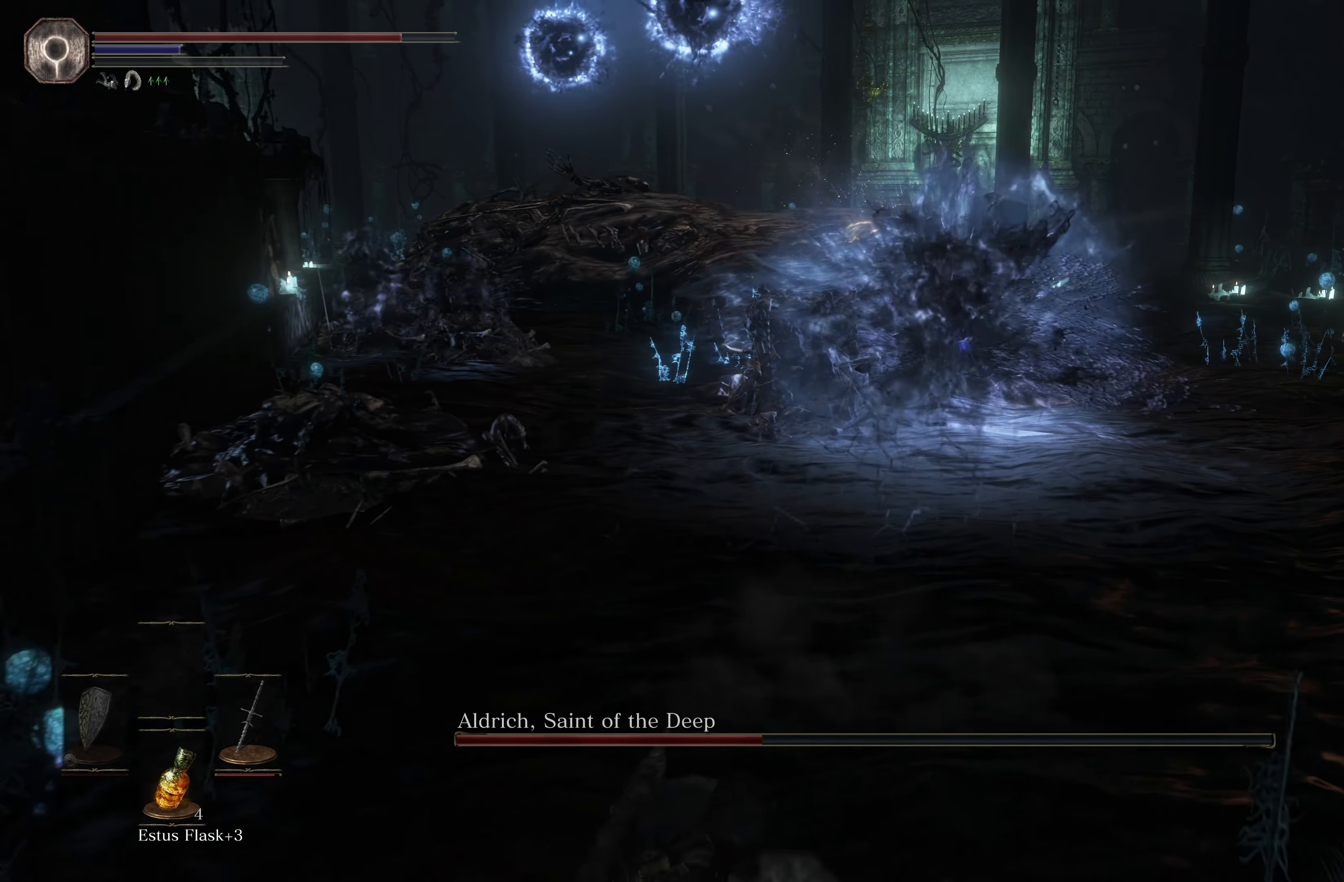
{"dt_ms": 1000, "buttons": ["B"], "left_stick": "down-left", "right_stick": "center"}
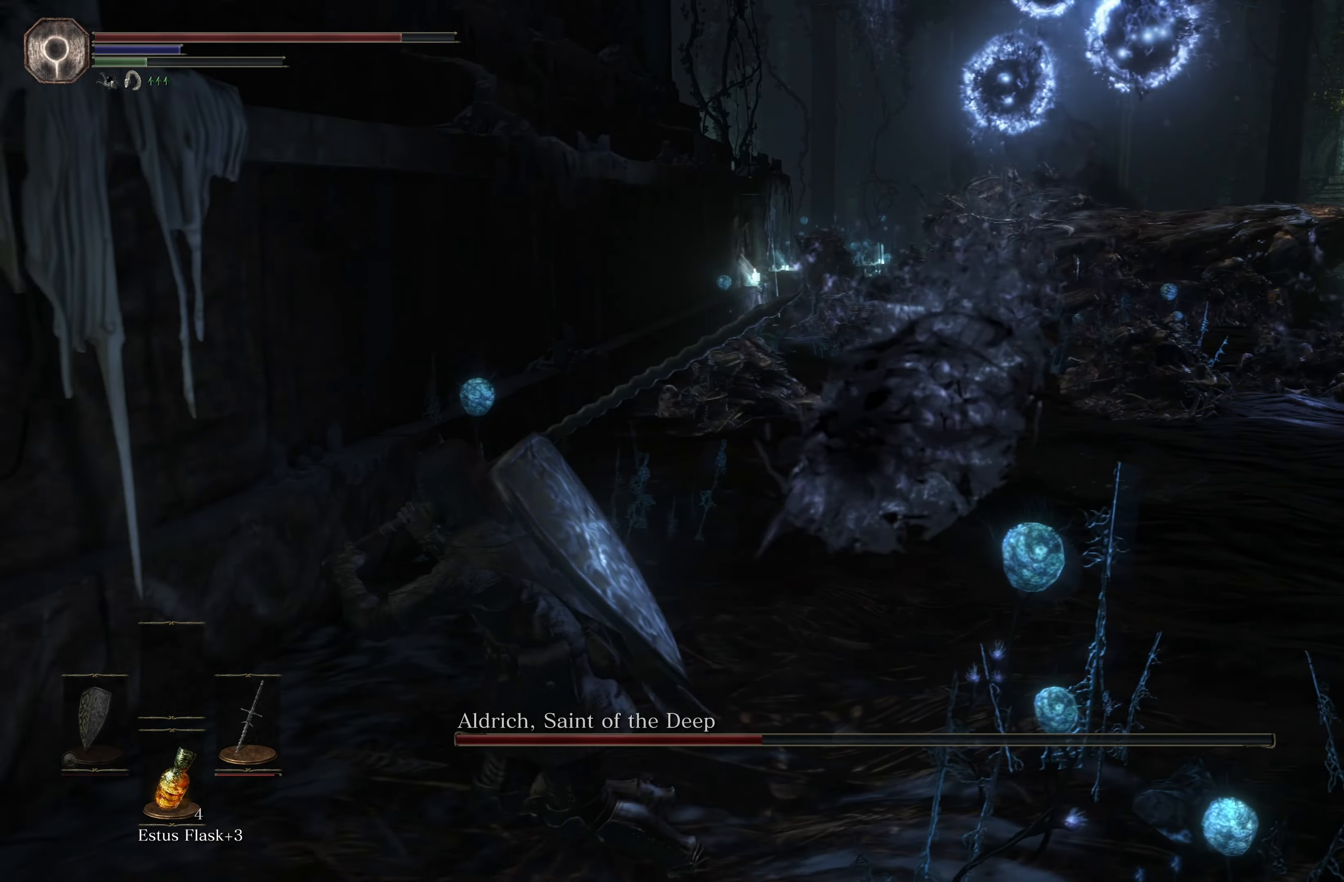
{"dt_ms": 500, "buttons": ["B"], "left_stick": "down-left", "right_stick": "center", "events": []}
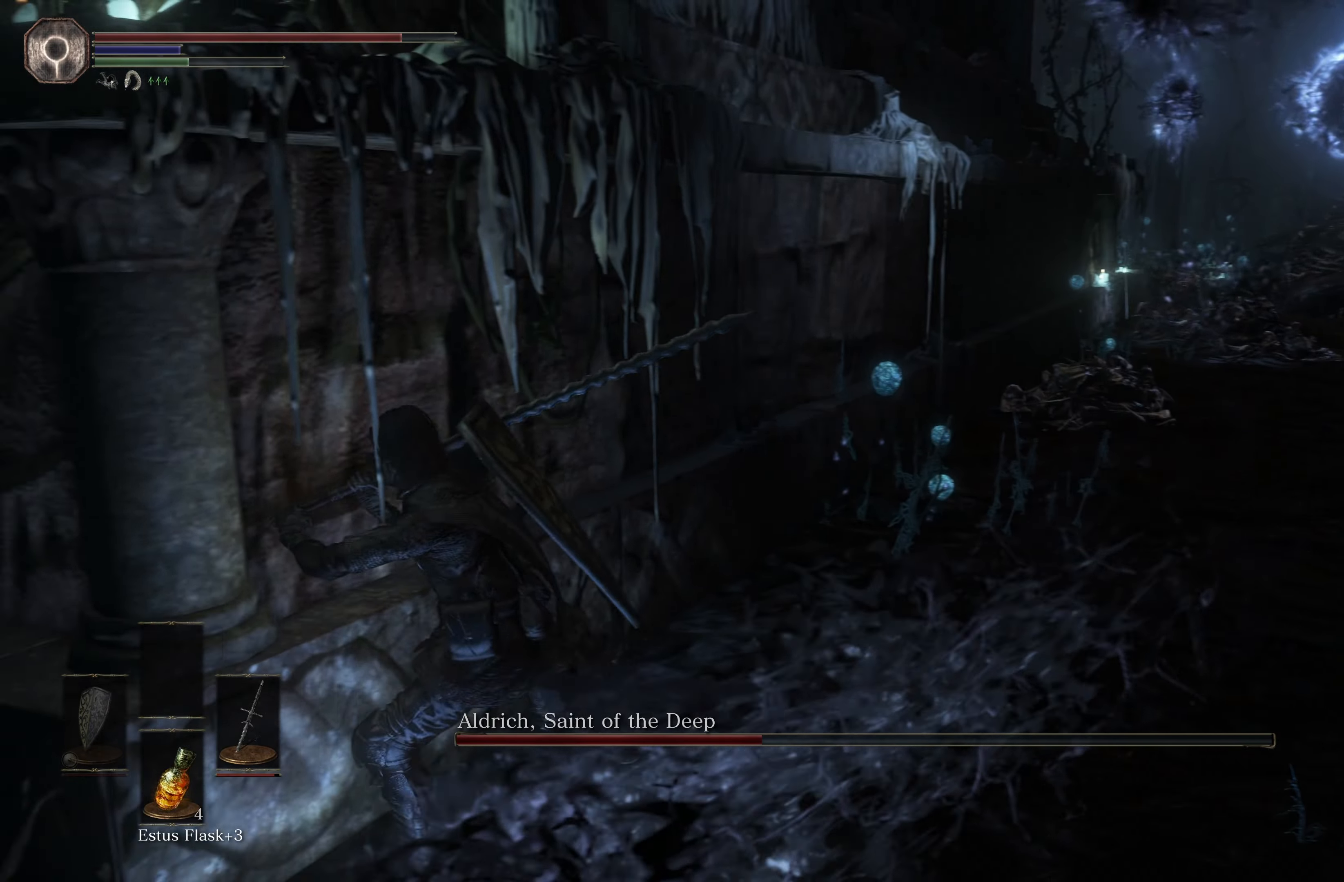
{"dt_ms": 500, "buttons": [], "left_stick": "down-left", "right_stick": "center", "events": [[483, "B", "up"]]}
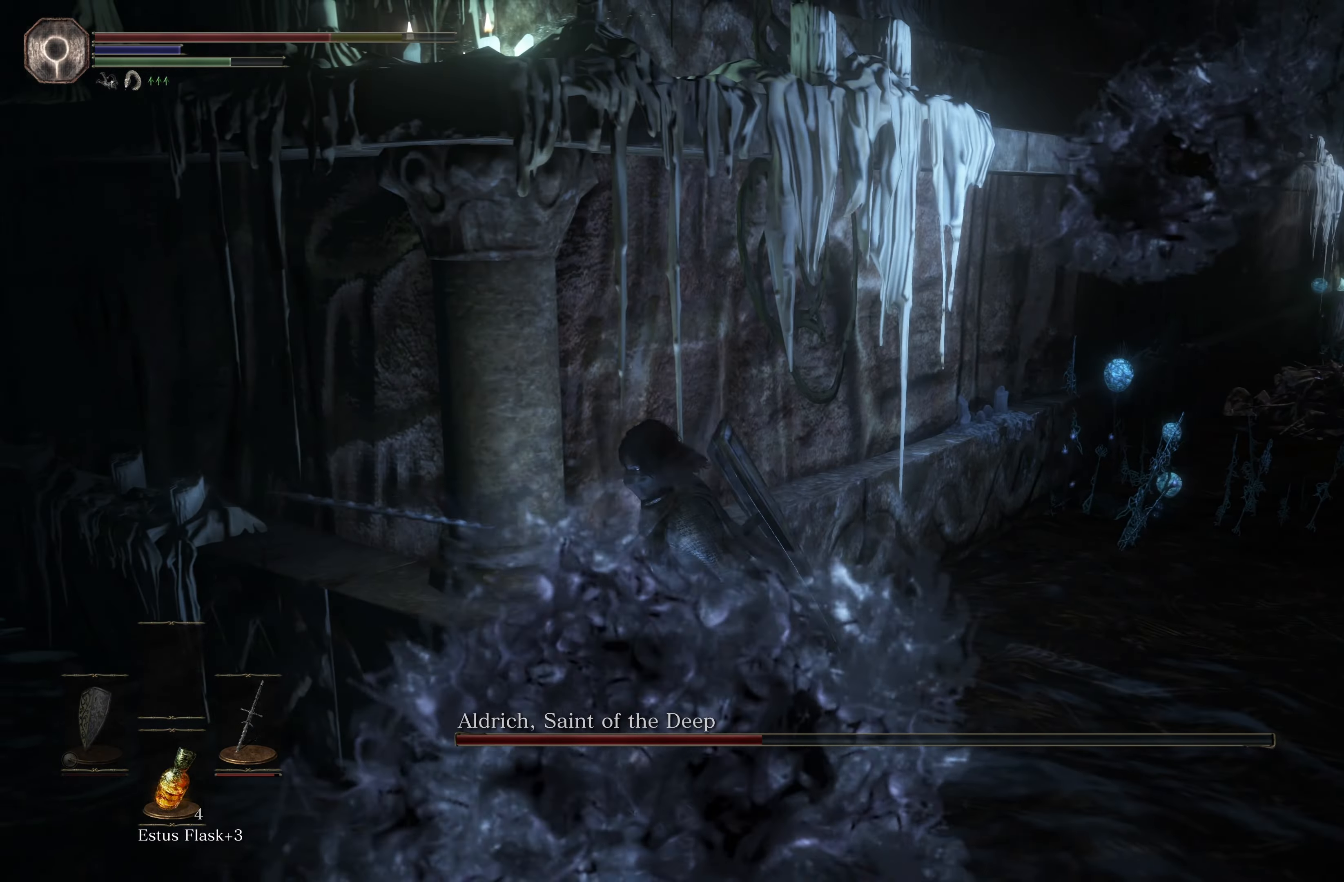
{"dt_ms": 500, "buttons": [], "left_stick": "up", "right_stick": "center", "events": [[67, "B", "down"], [133, "B", "up"], [183, "left_stick", "left"], [200, "B", "down"], [283, "B", "up"], [317, "B", "down"], [383, "left_stick", "up"], [417, "B", "up"]]}
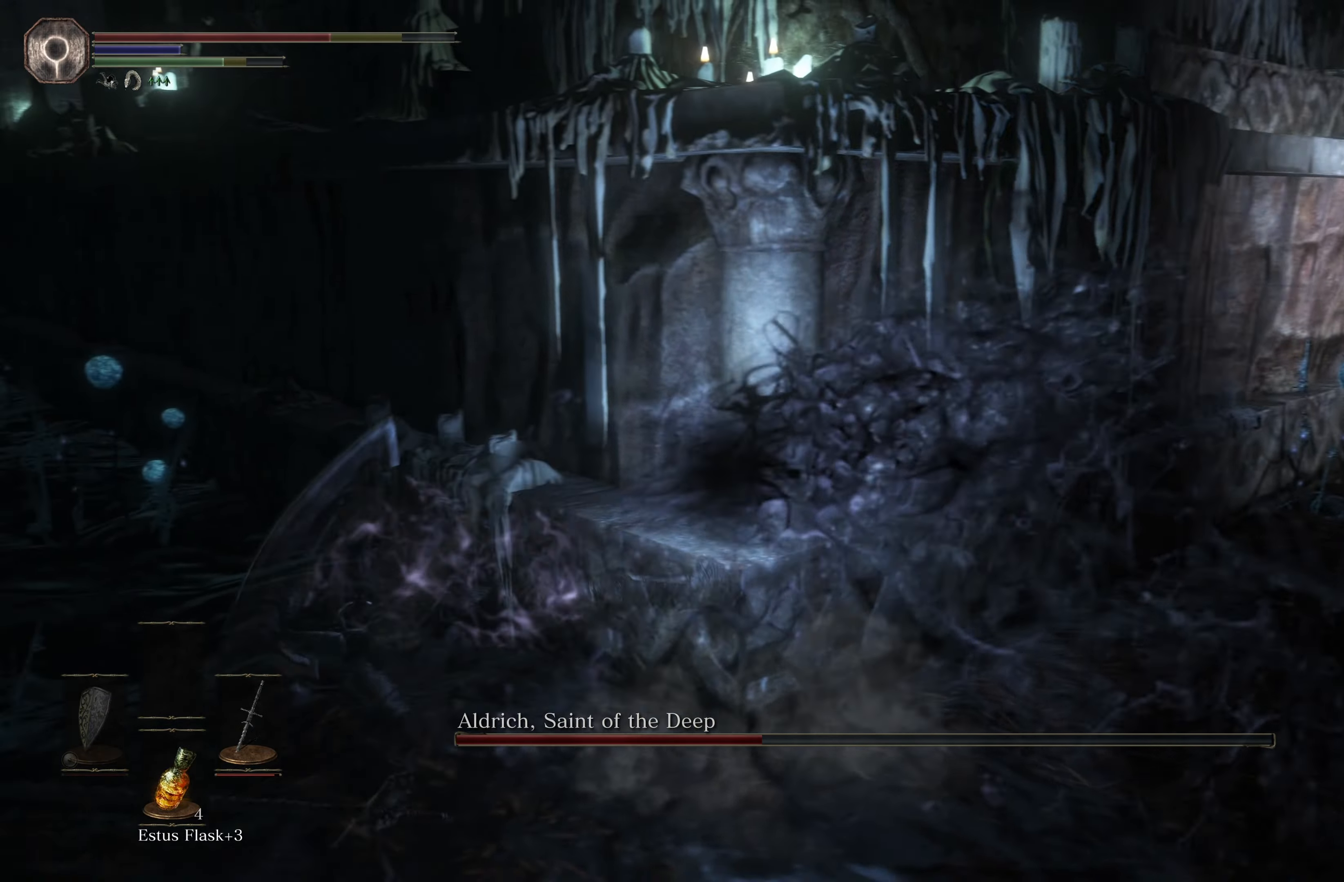
{"dt_ms": 500, "buttons": ["B"], "left_stick": "up", "right_stick": "center", "events": [[233, "B", "down"], [317, "B", "up"], [350, "B", "down"], [433, "B", "up"], [467, "B", "down"]]}
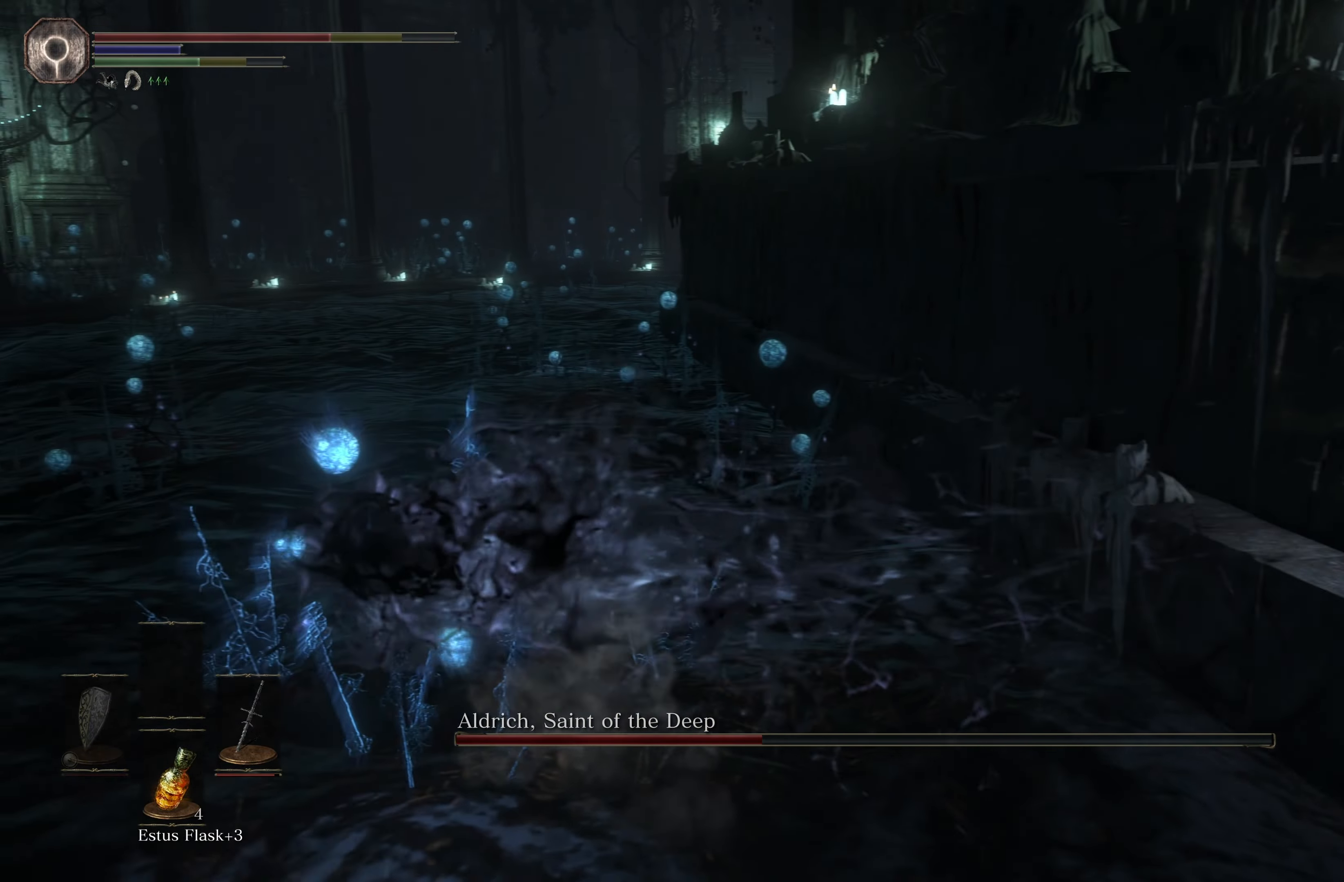
{"dt_ms": 500, "buttons": [], "left_stick": "center", "right_stick": "up-left", "events": [[50, "B", "up"], [267, "right_stick", "left"], [350, "left_stick", "up-right"], [500, "left_stick", "center"], [500, "right_stick", "up-left"]]}
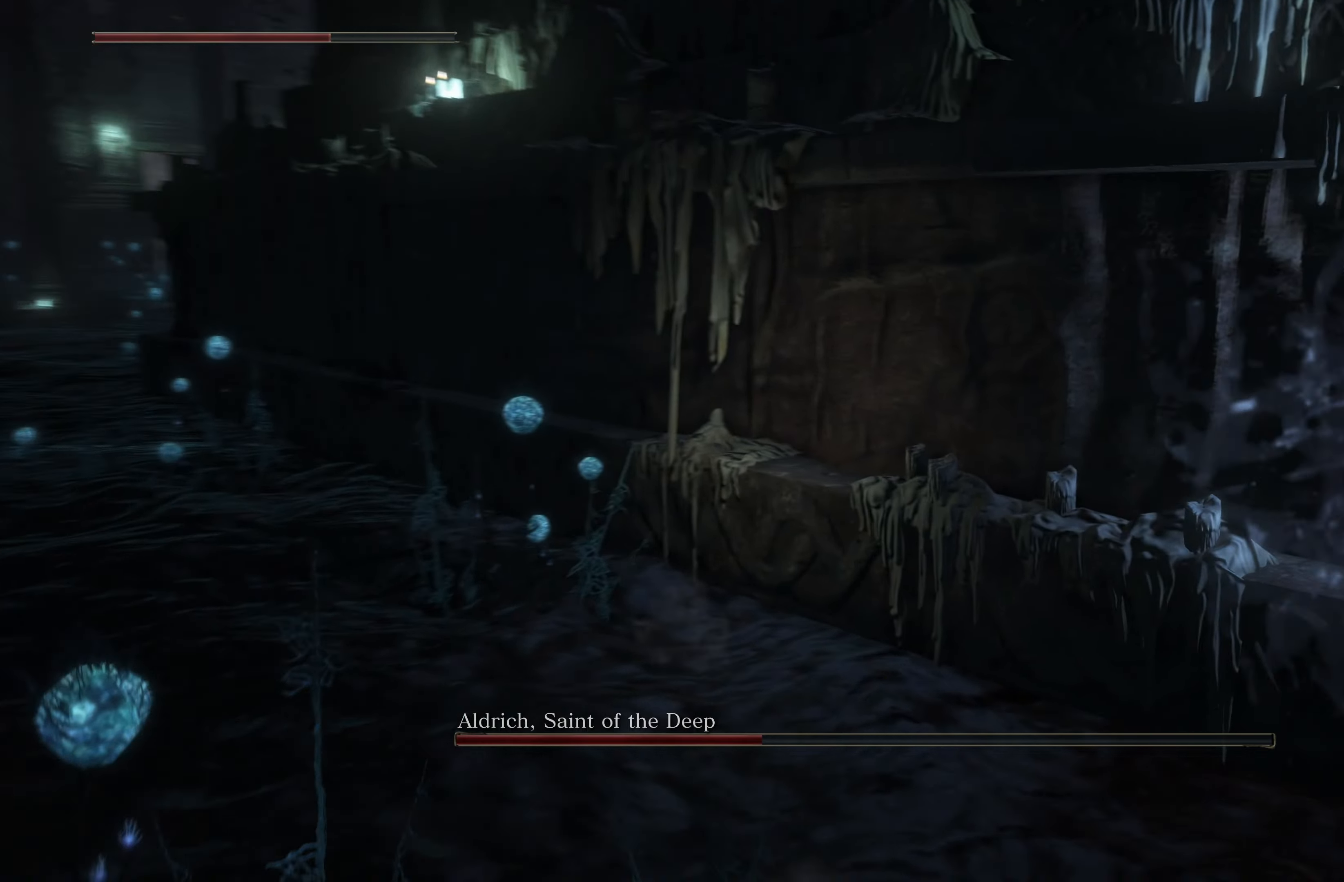
{"dt_ms": 500, "buttons": [], "left_stick": "down", "right_stick": "center", "events": [[300, "left_stick", "left"], [334, "right_stick", "center"], [484, "left_stick", "down"]]}
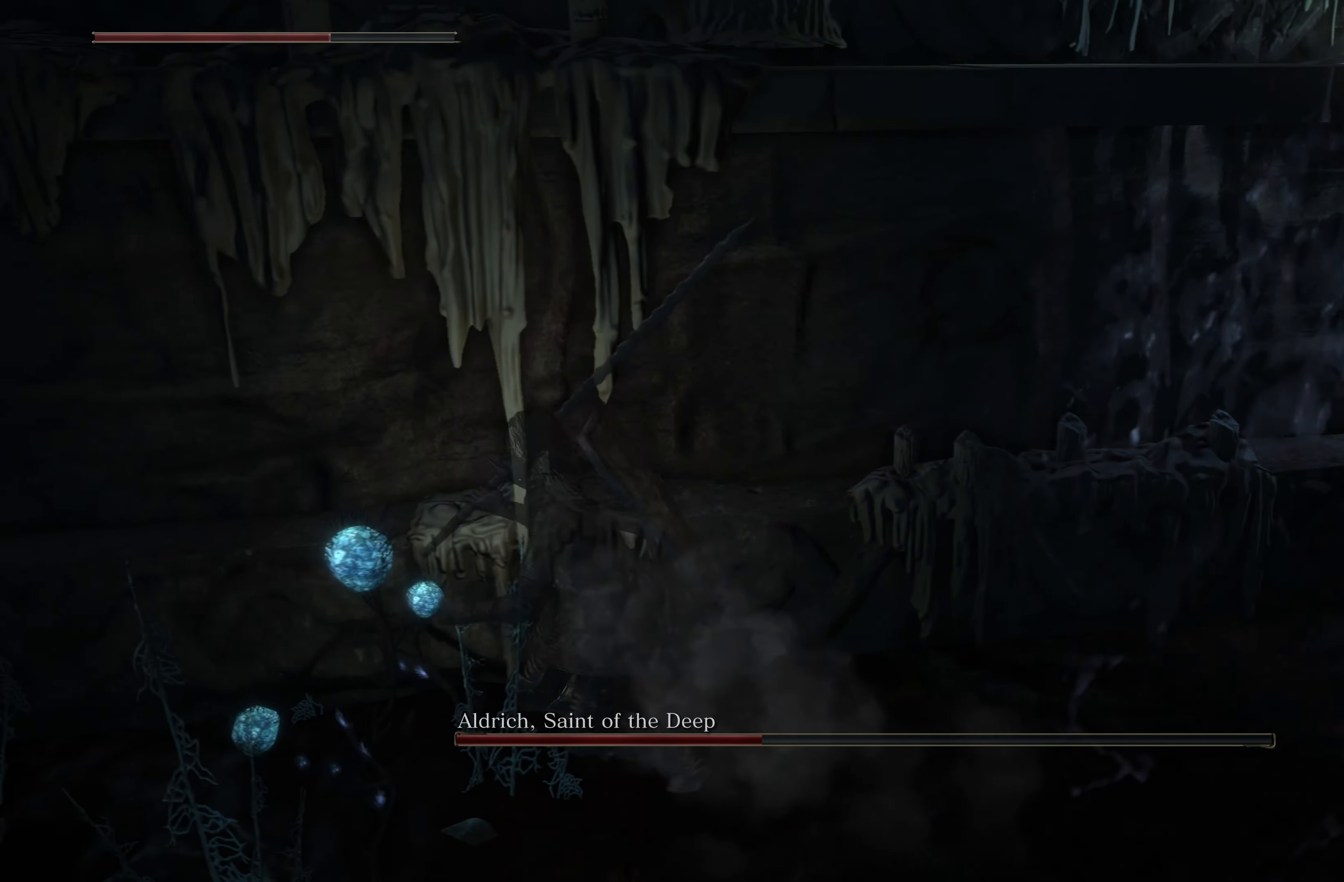
{"dt_ms": 500, "buttons": [], "left_stick": "up-right", "right_stick": "center", "events": [[17, "right_stick", "left"], [150, "left_stick", "down-right"], [217, "right_stick", "center"], [250, "left_stick", "right"], [484, "left_stick", "up-right"]]}
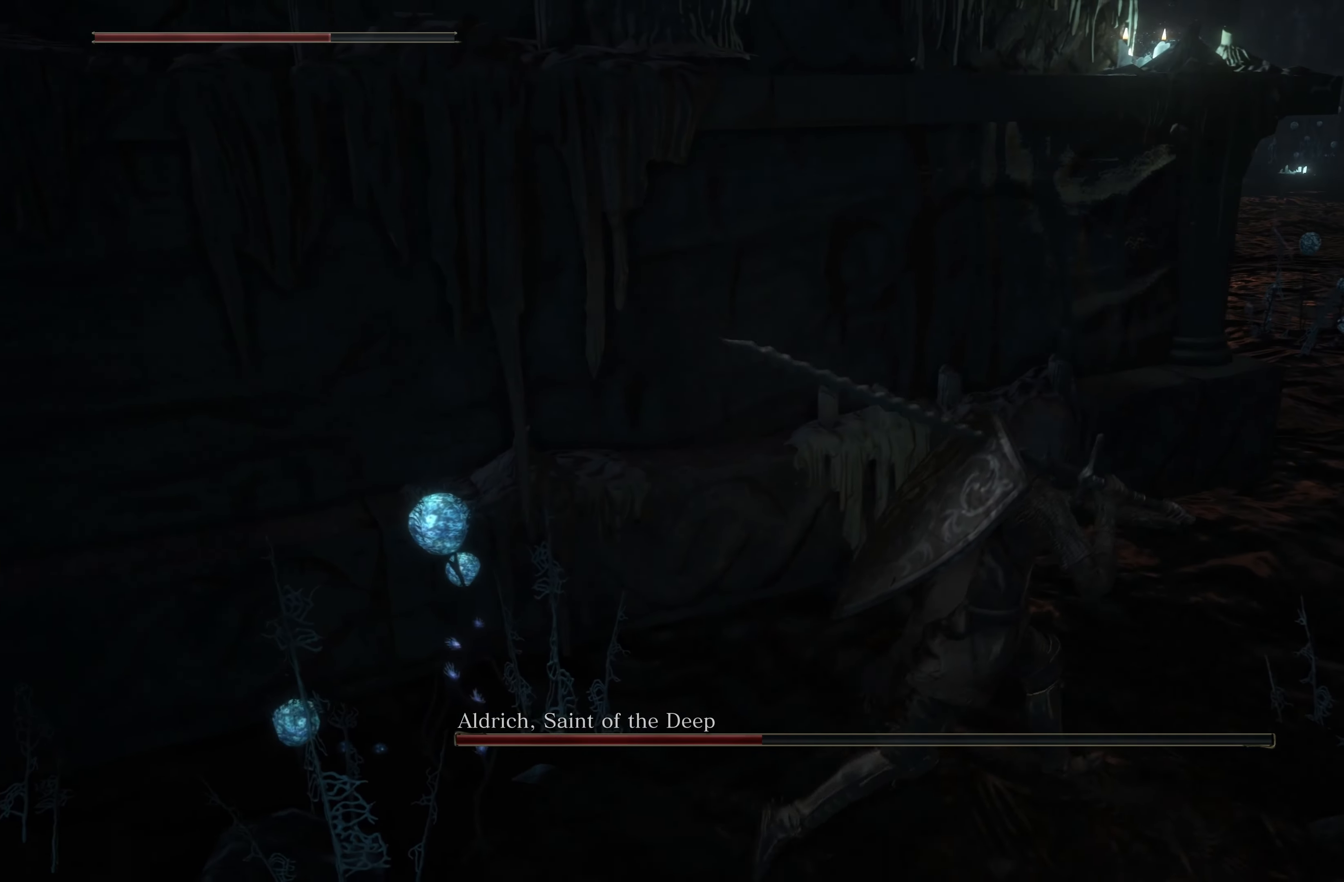
{"dt_ms": 500, "buttons": [], "left_stick": "center", "right_stick": "center", "events": [[84, "right_stick", "right"], [350, "right_stick", "center"], [484, "left_stick", "center"]]}